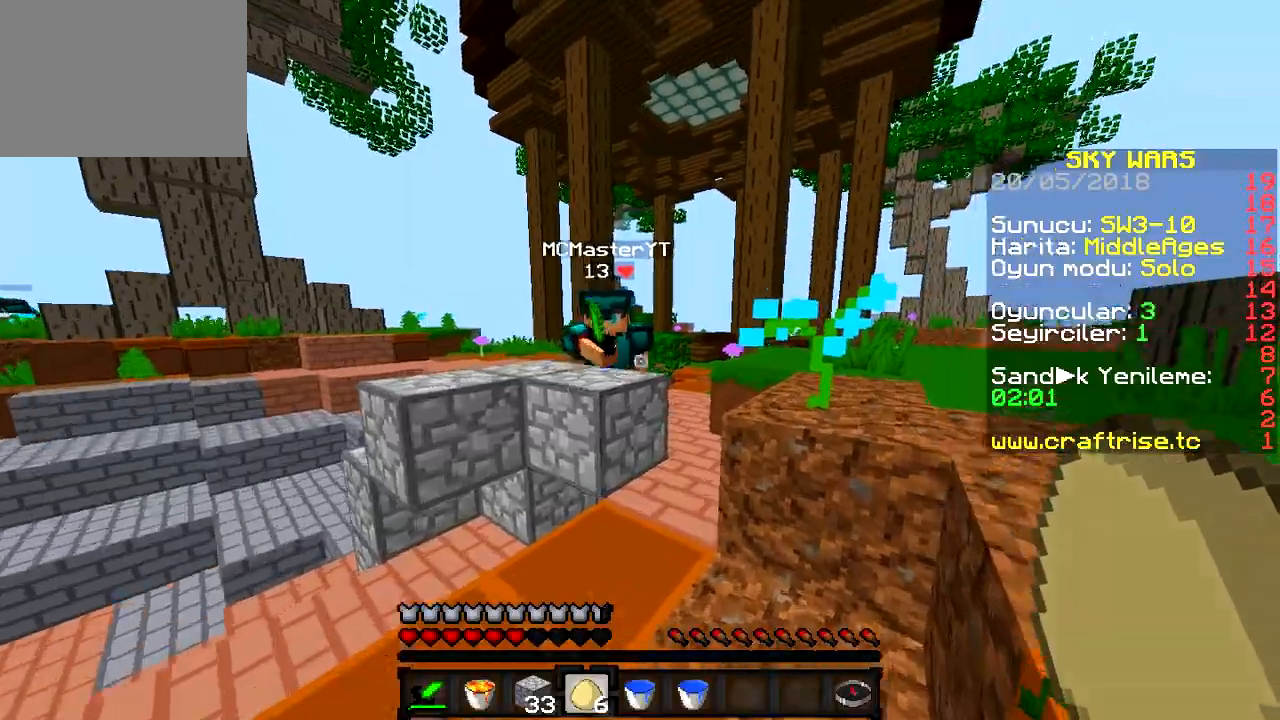
Gameplay with keyboard; each line is a JSON object with the keys held at the frame after it. "events" lists presses ("down") and releases ("up") of "a", "d", "s" and "w" between this image and that frame as [ms after this image, input, new state], when the widget could be followed in between. No other keys are recorded. Mouse input is not recorded.
{"keys": ["d", "w"], "events": []}
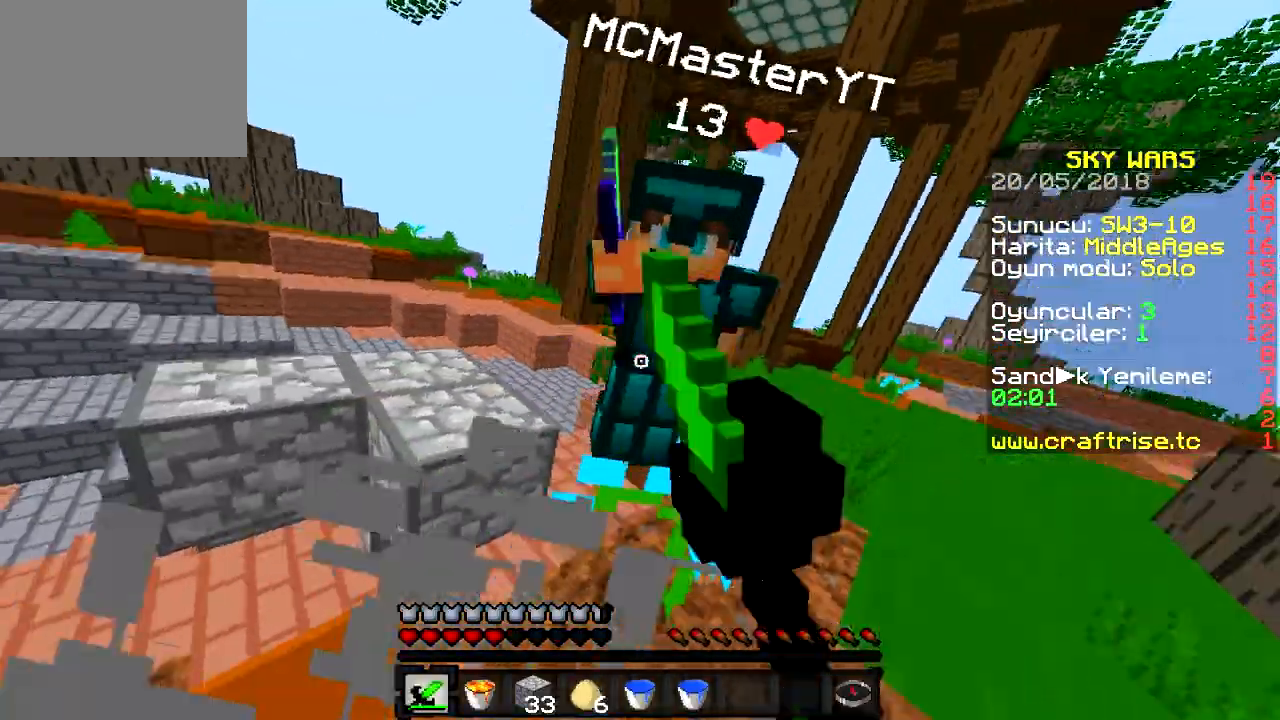
{"keys": ["w"]}
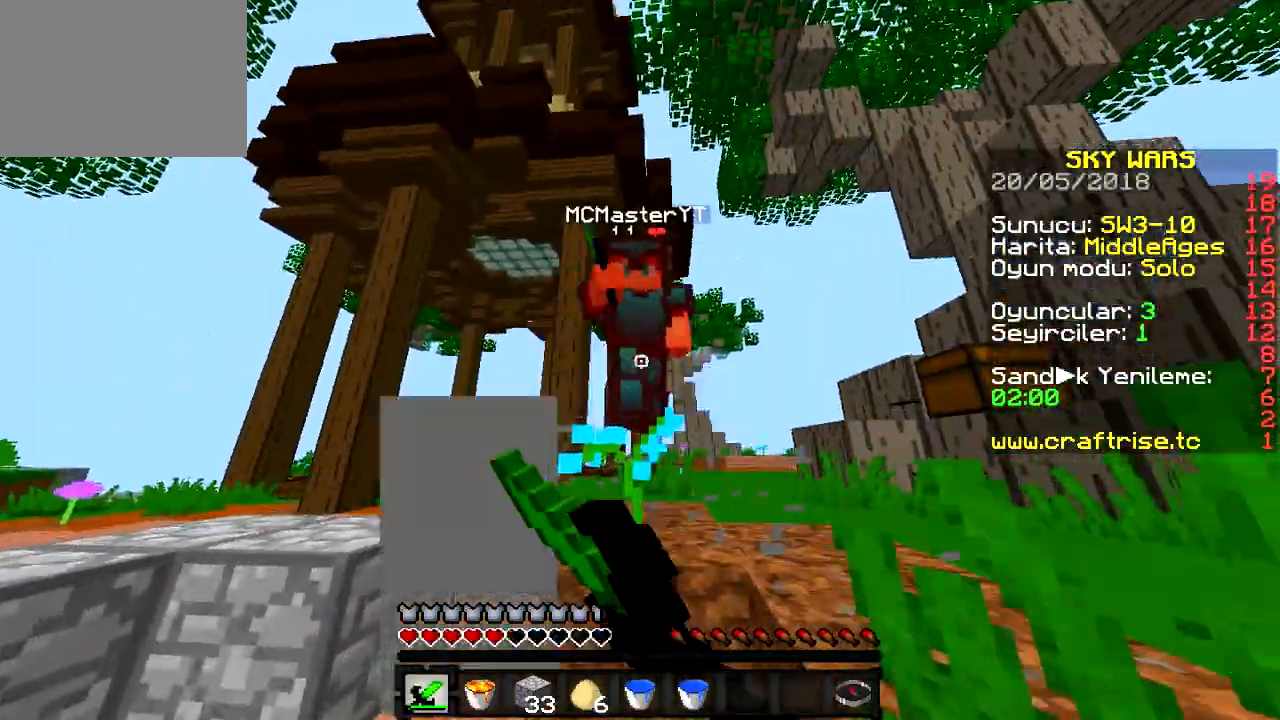
{"keys": ["w"], "events": [[267, "d", "down"], [484, "d", "up"]]}
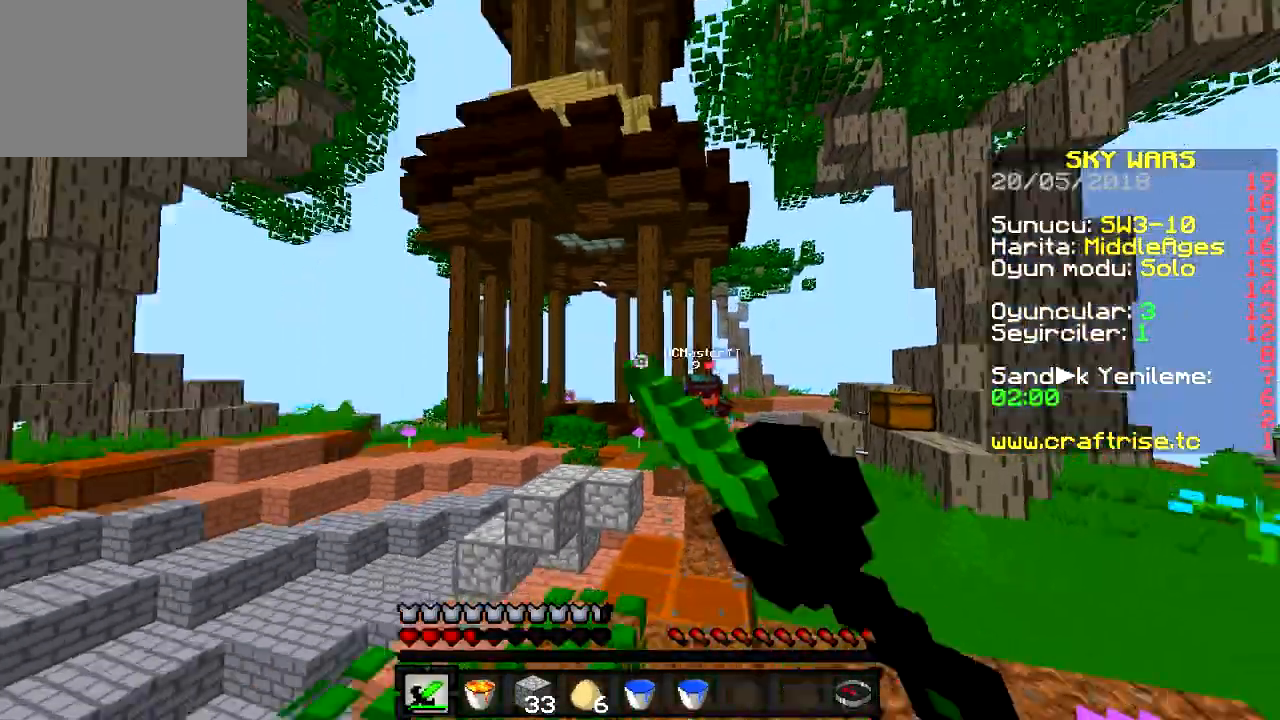
{"keys": ["a", "w"], "events": [[33, "a", "down"]]}
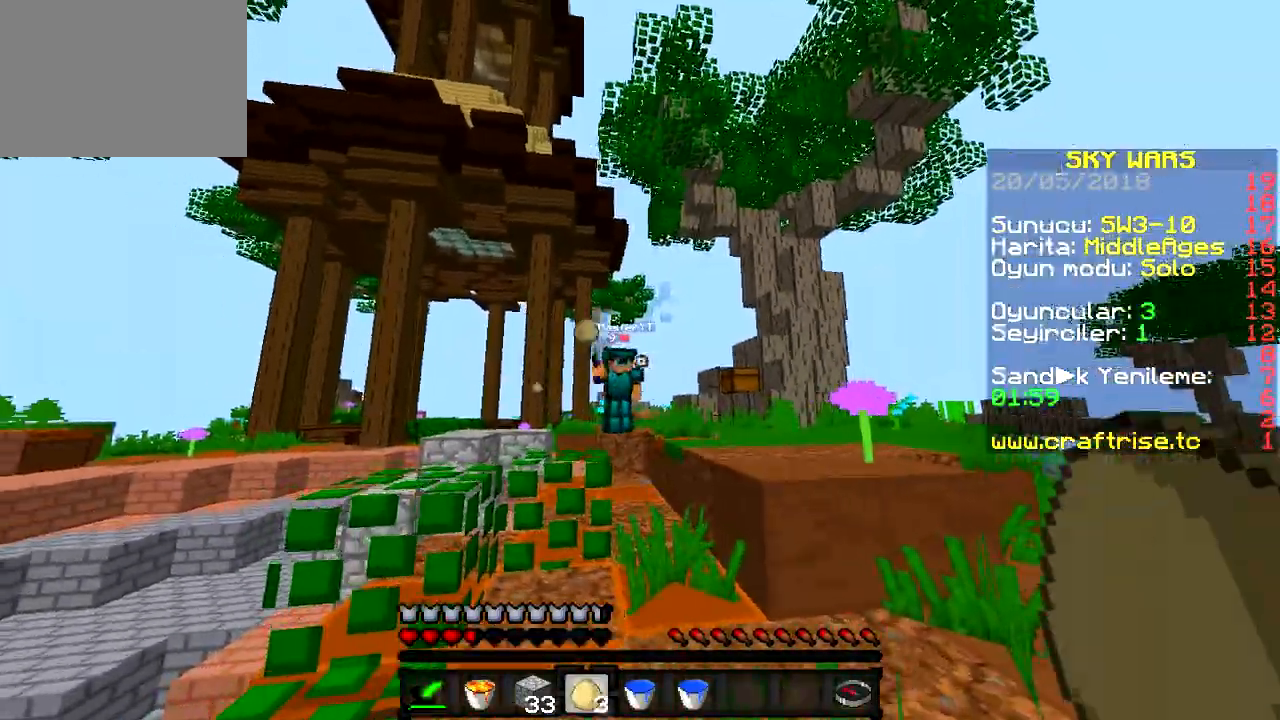
{"keys": ["a"], "events": [[300, "w", "up"]]}
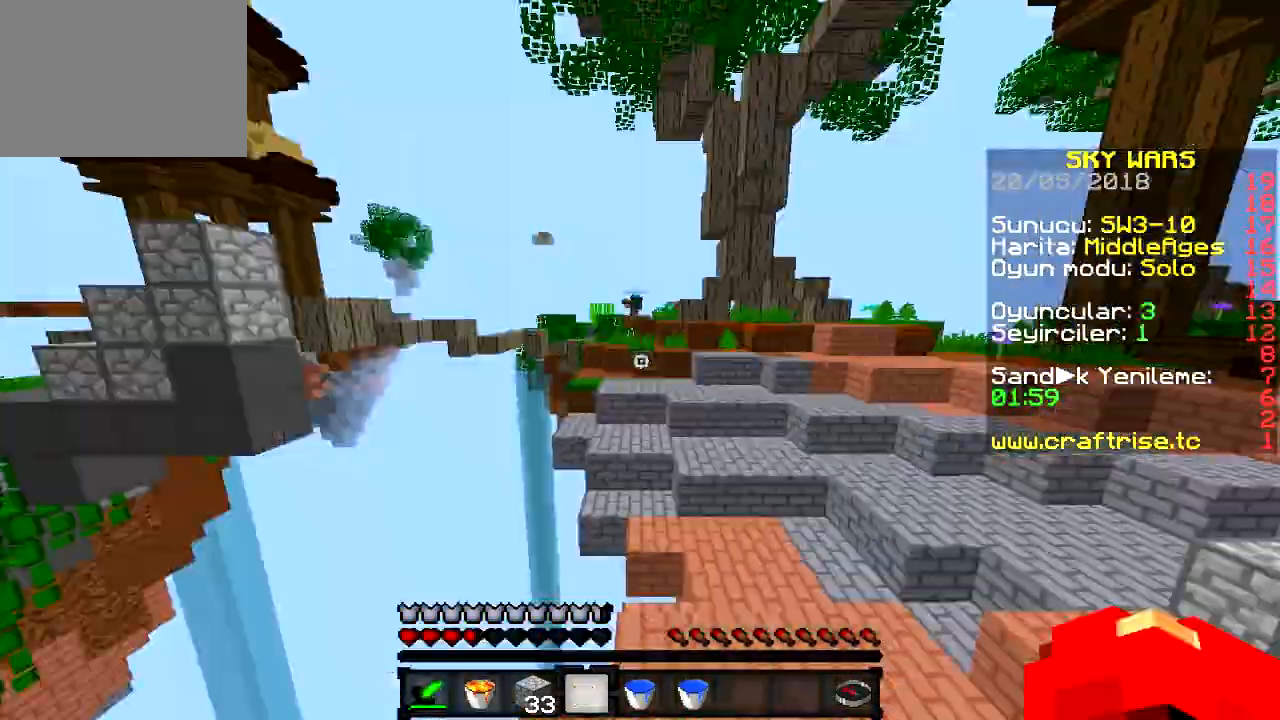
{"keys": ["d", "w"], "events": [[67, "w", "down"], [284, "a", "up"], [400, "d", "down"]]}
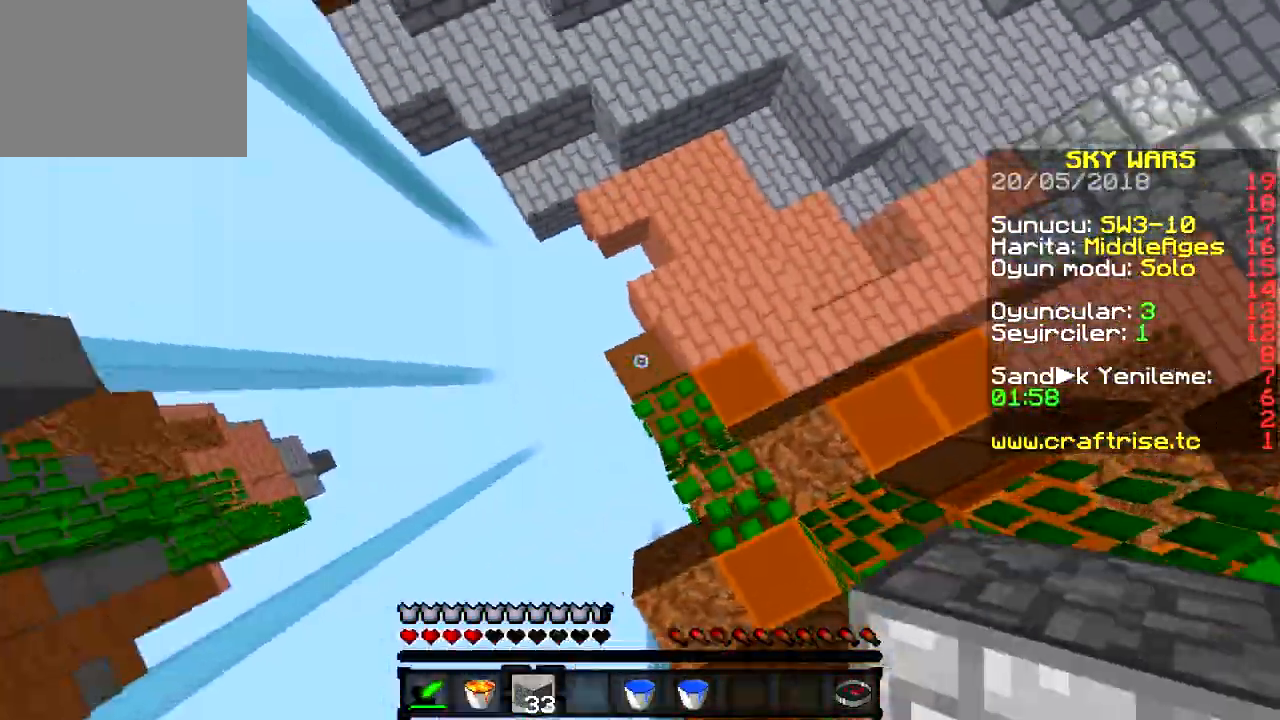
{"keys": ["a", "d", "w"], "events": [[483, "a", "down"]]}
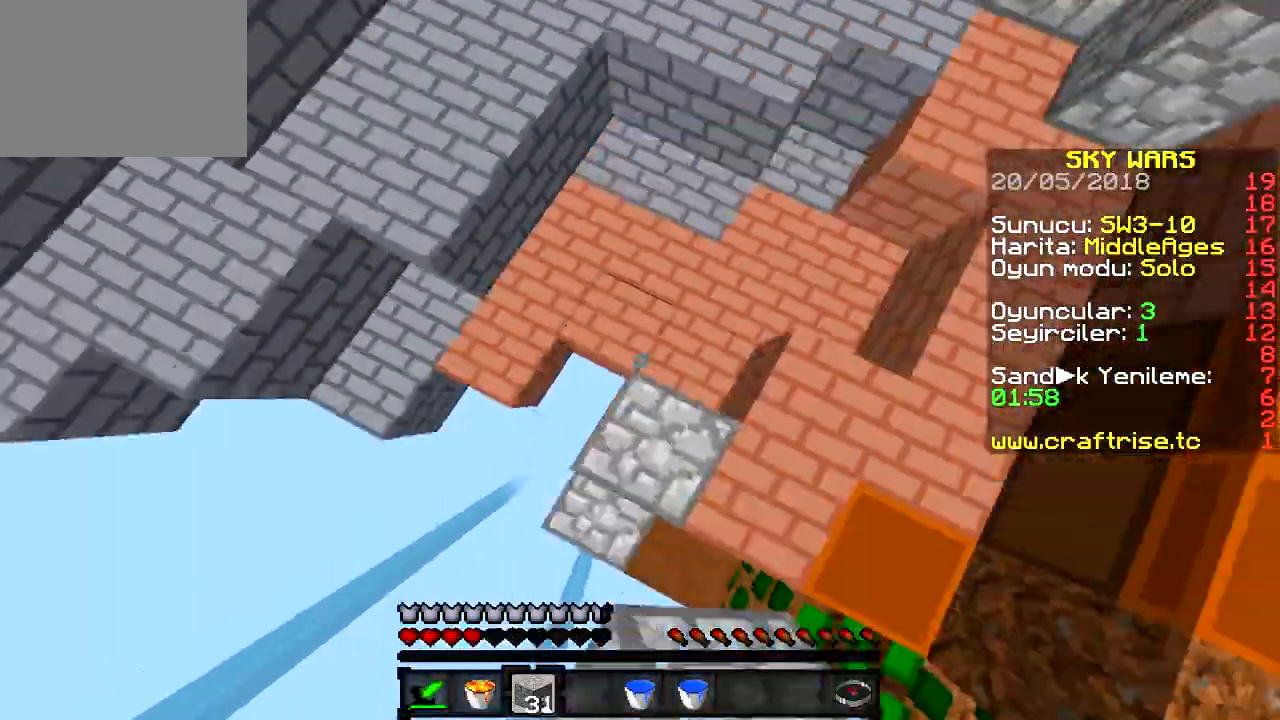
{"keys": ["a", "w"], "events": [[83, "d", "up"]]}
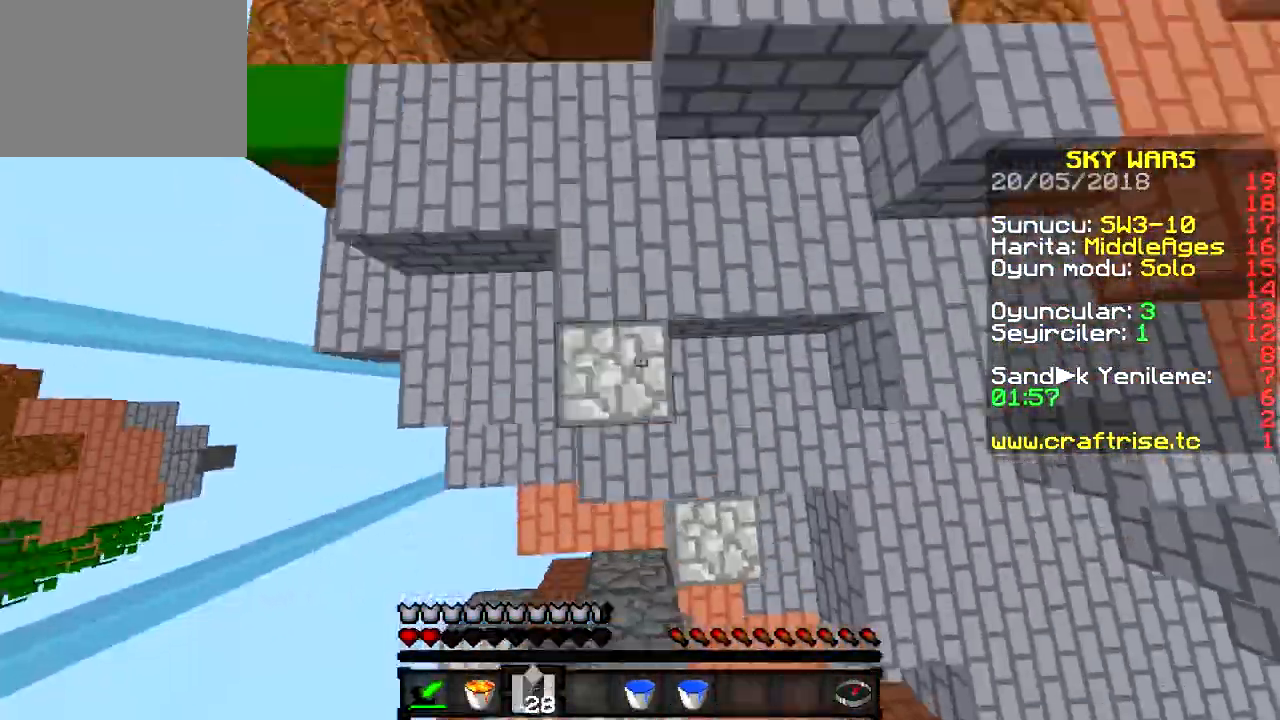
{"keys": ["d", "w"], "events": [[317, "a", "up"], [317, "d", "down"]]}
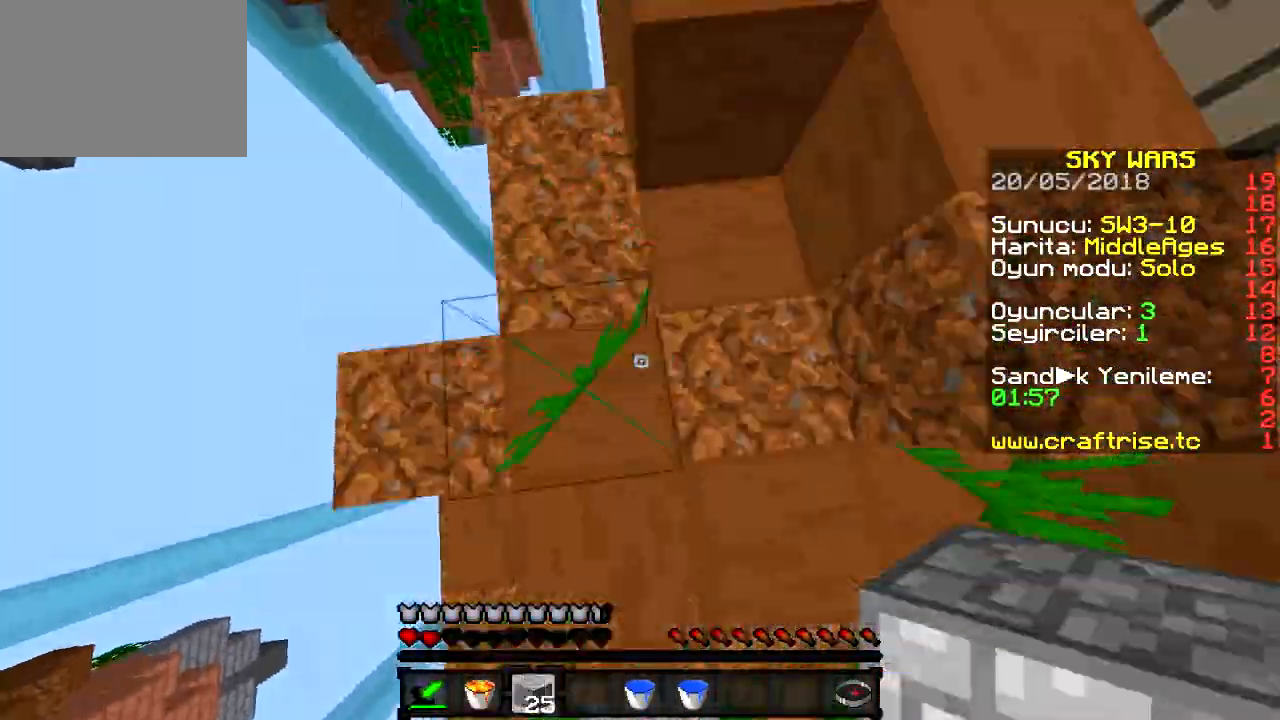
{"keys": ["d", "w"], "events": []}
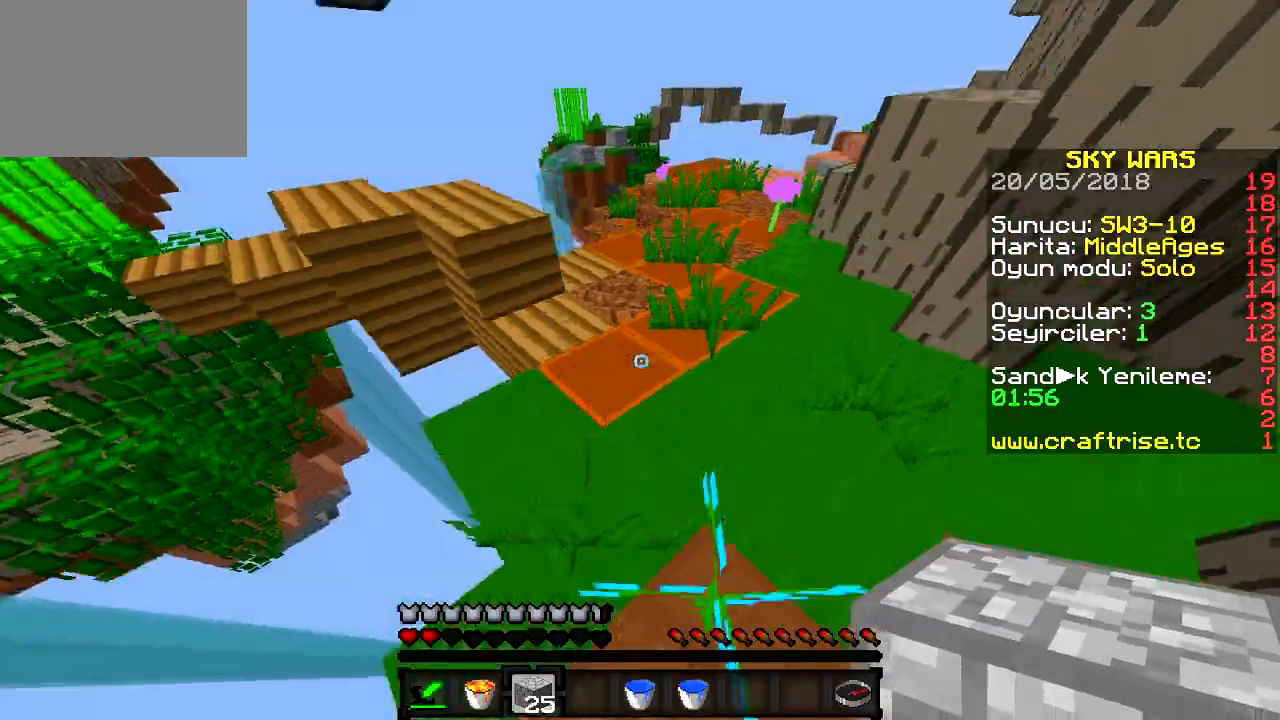
{"keys": ["d", "w"], "events": [[150, "d", "up"], [400, "d", "down"]]}
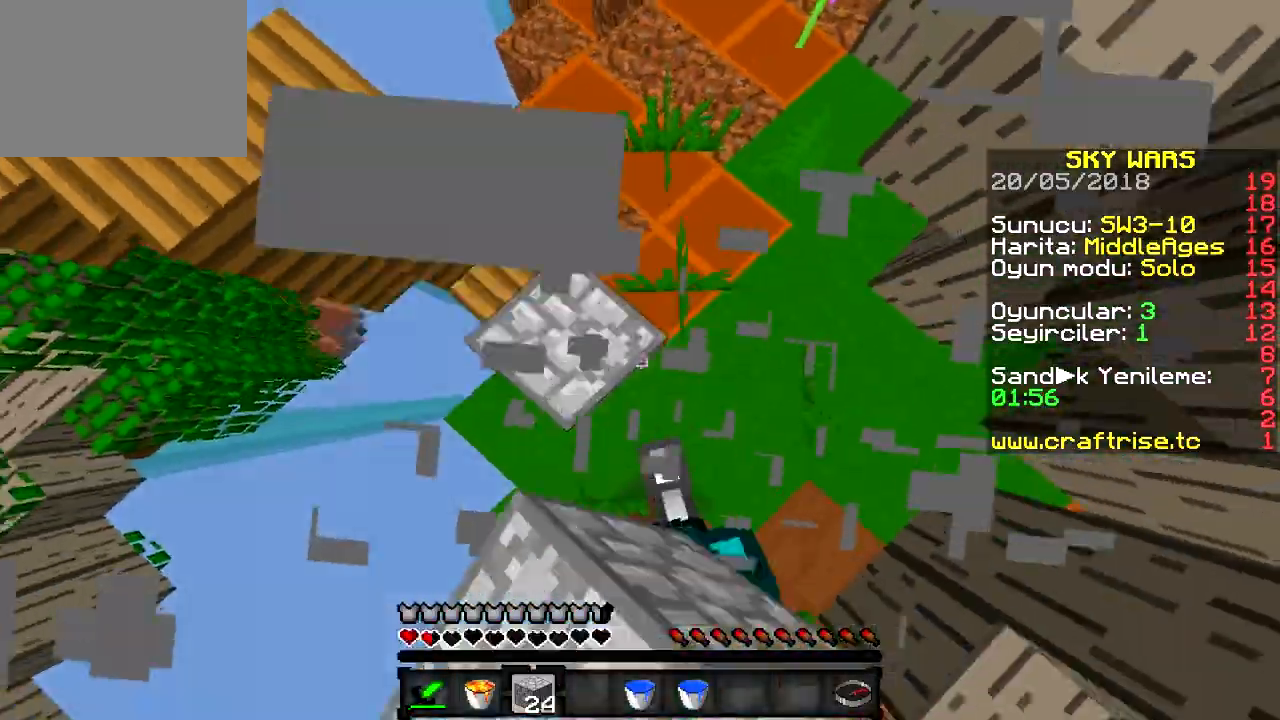
{"keys": ["a", "w"], "events": [[50, "d", "up"], [217, "a", "down"]]}
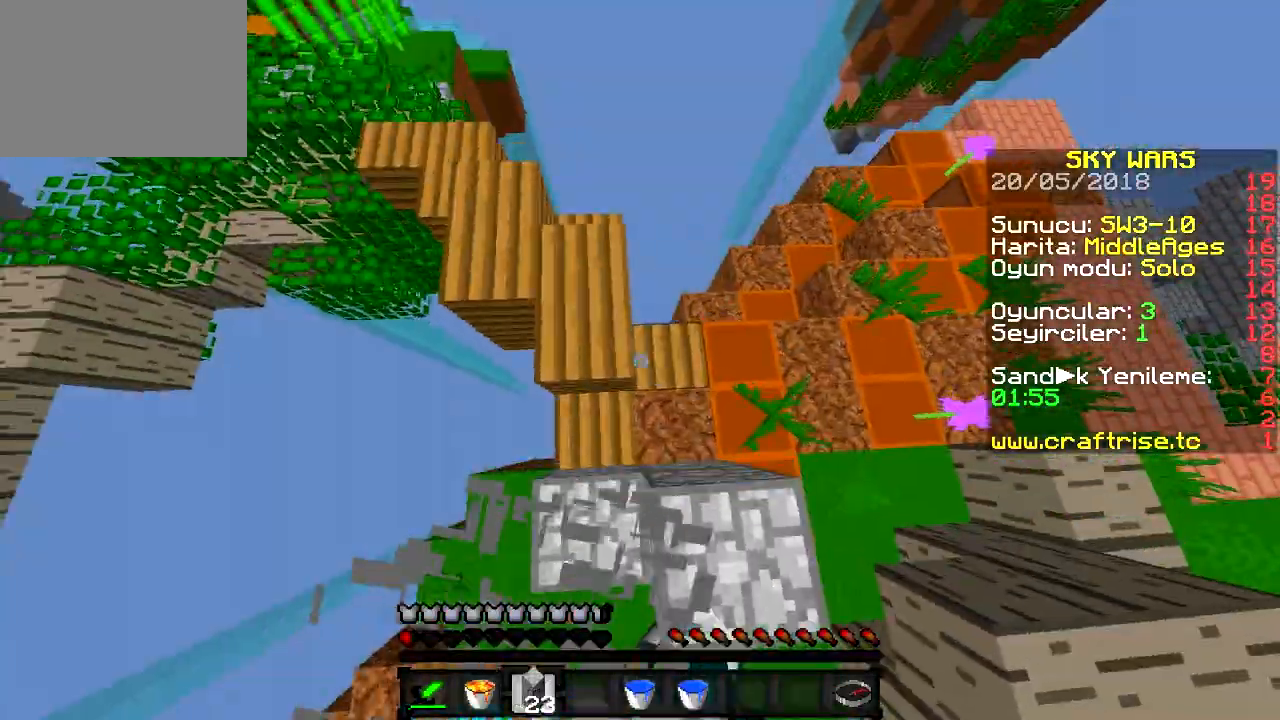
{"keys": ["a", "w"], "events": []}
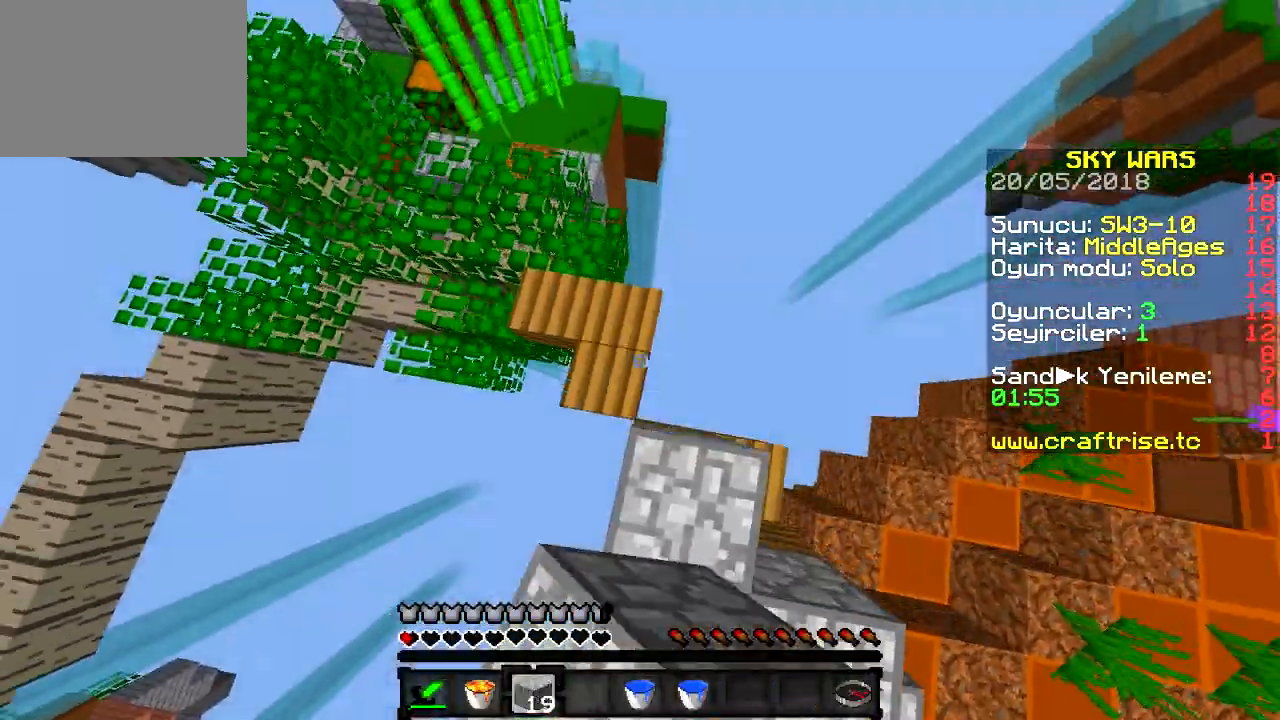
{"keys": ["a", "w"], "events": []}
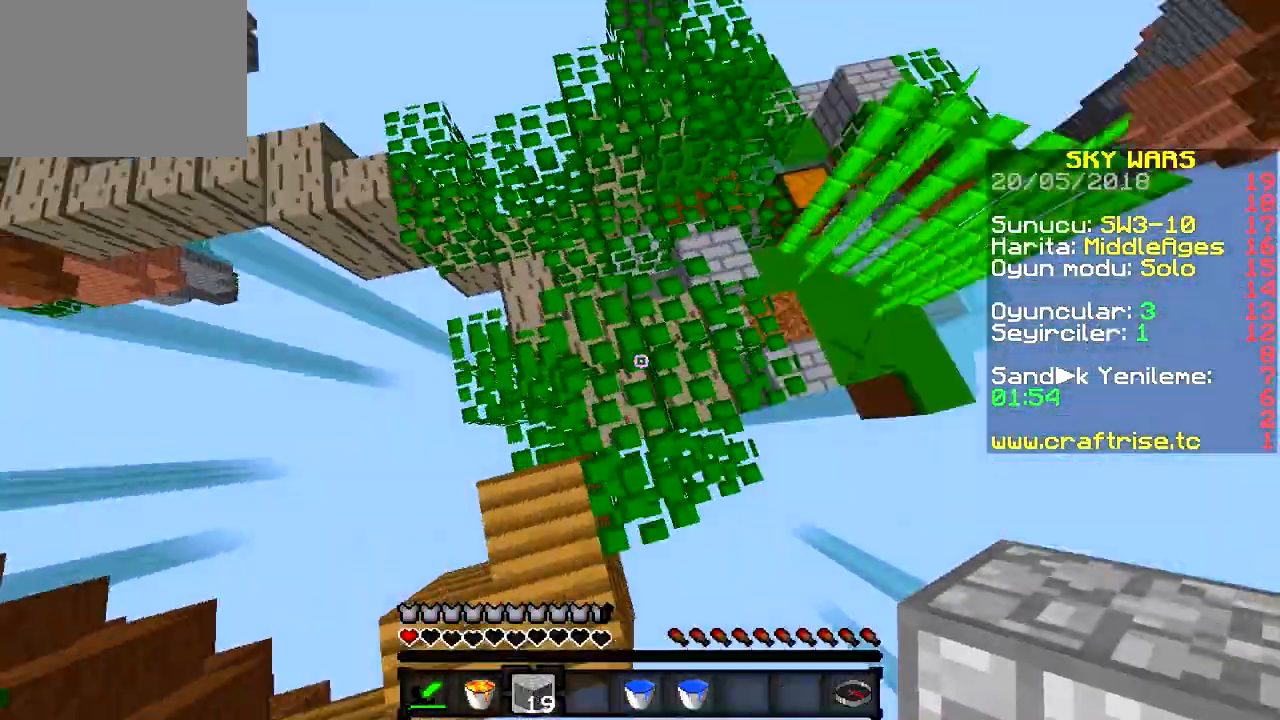
{"keys": ["w"], "events": [[100, "a", "up"]]}
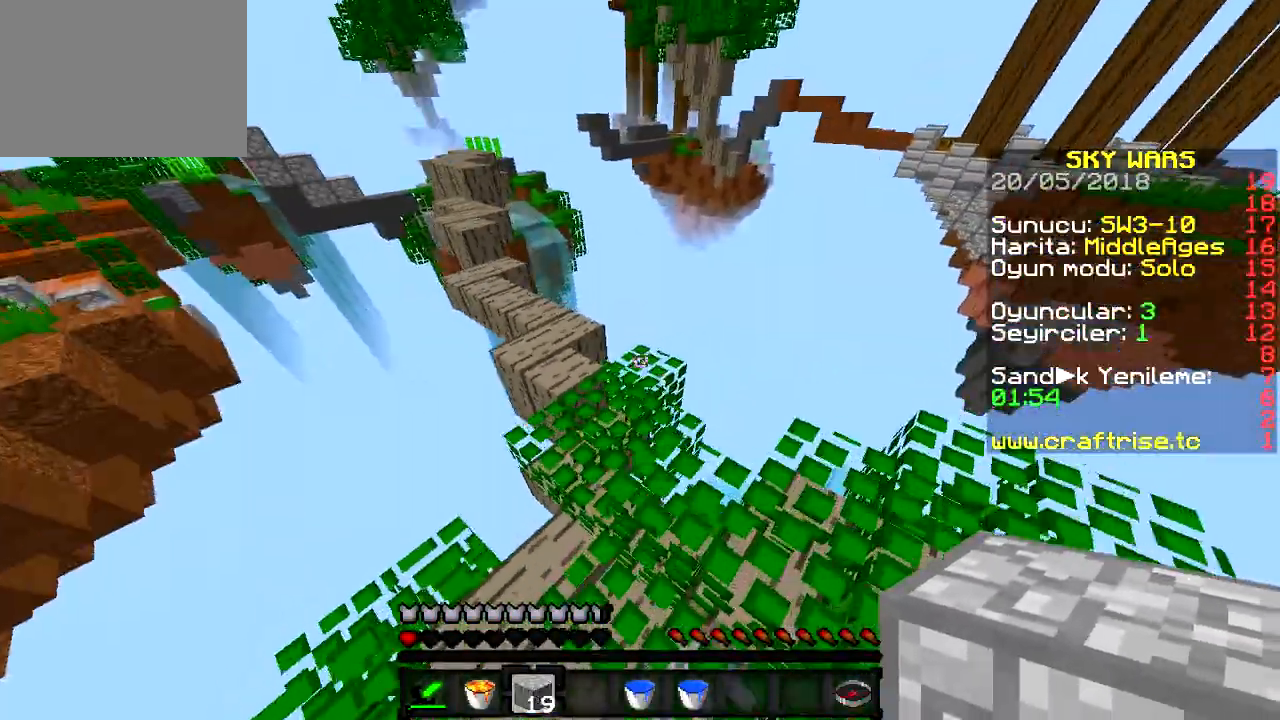
{"keys": ["w"], "events": []}
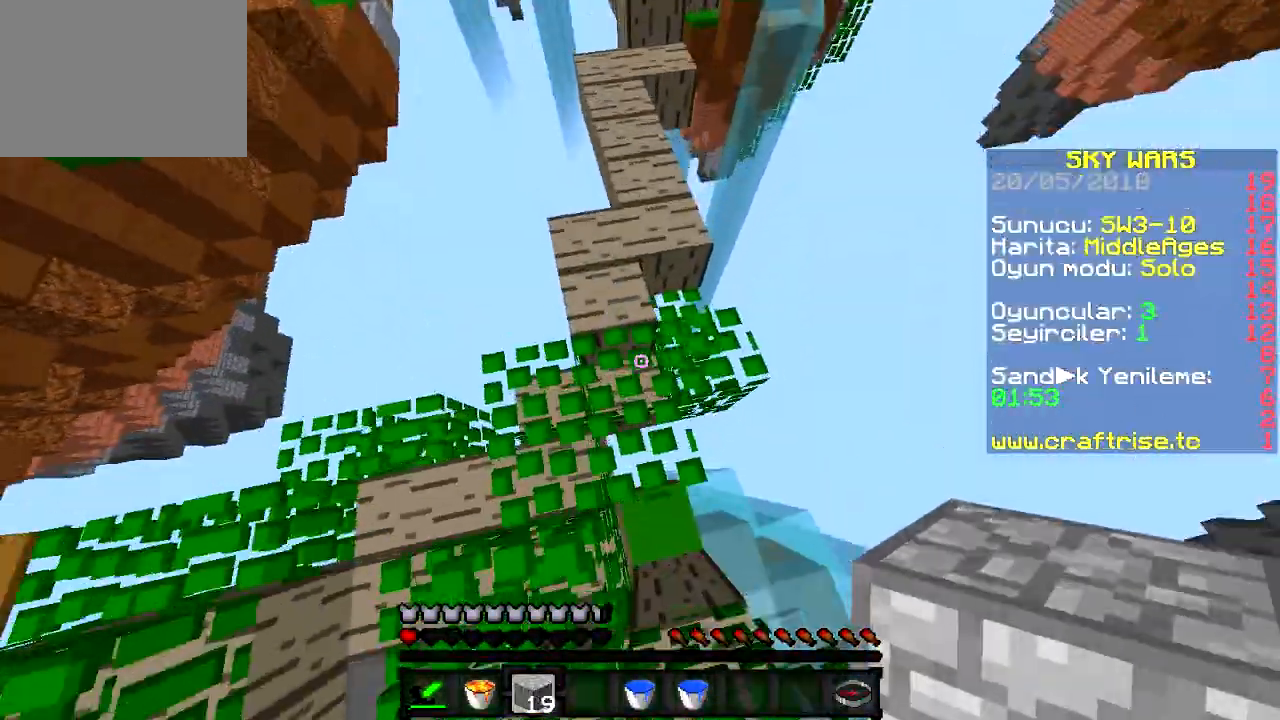
{"keys": ["a", "w"], "events": [[283, "a", "down"]]}
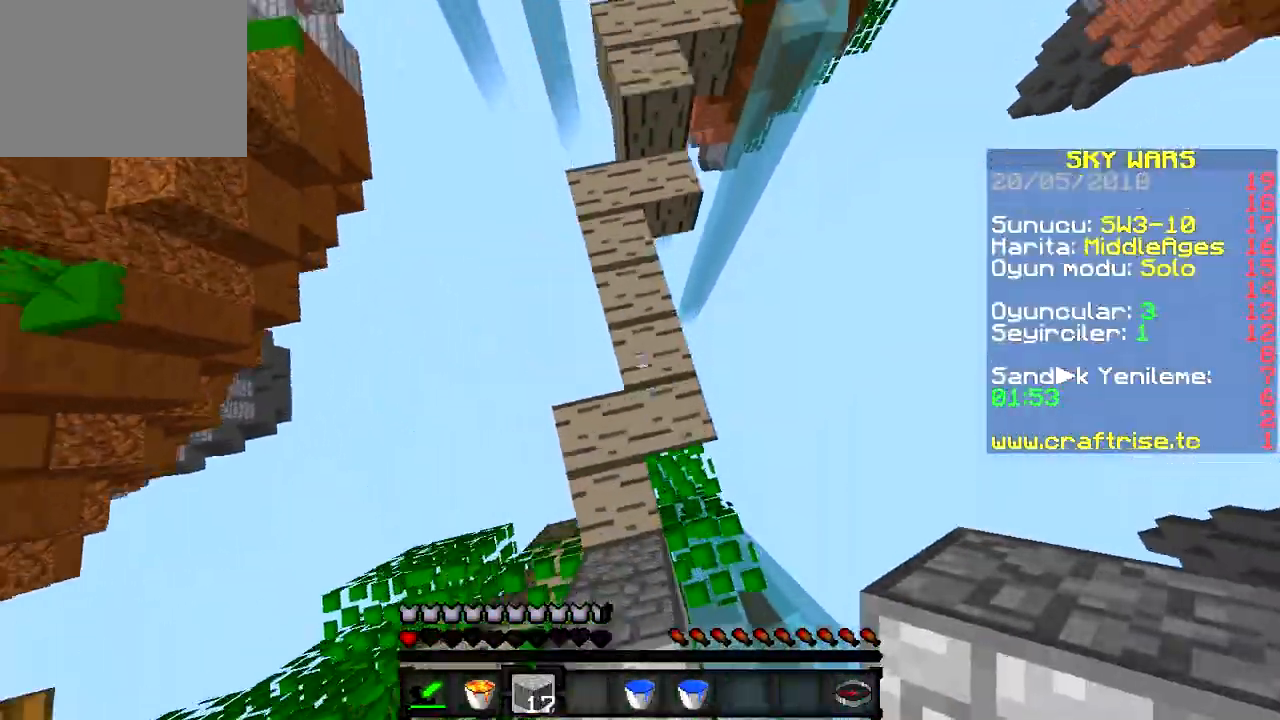
{"keys": ["w"], "events": [[17, "a", "up"]]}
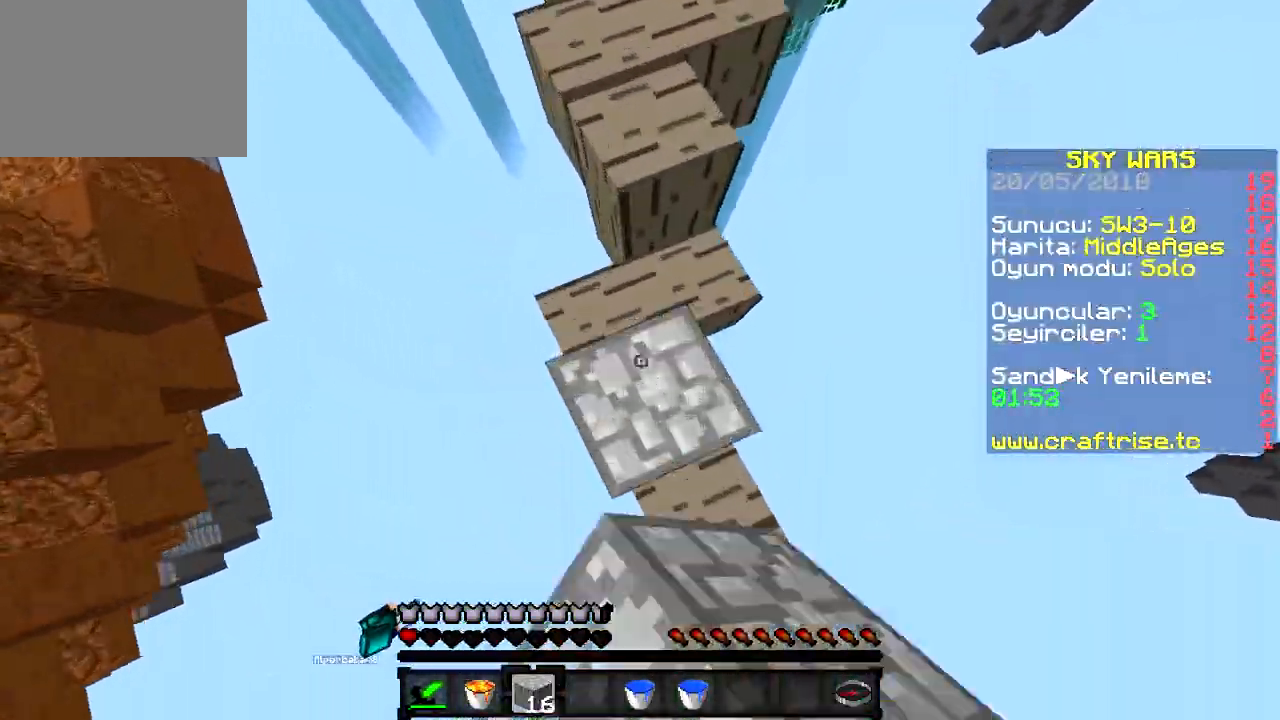
{"keys": ["w"], "events": []}
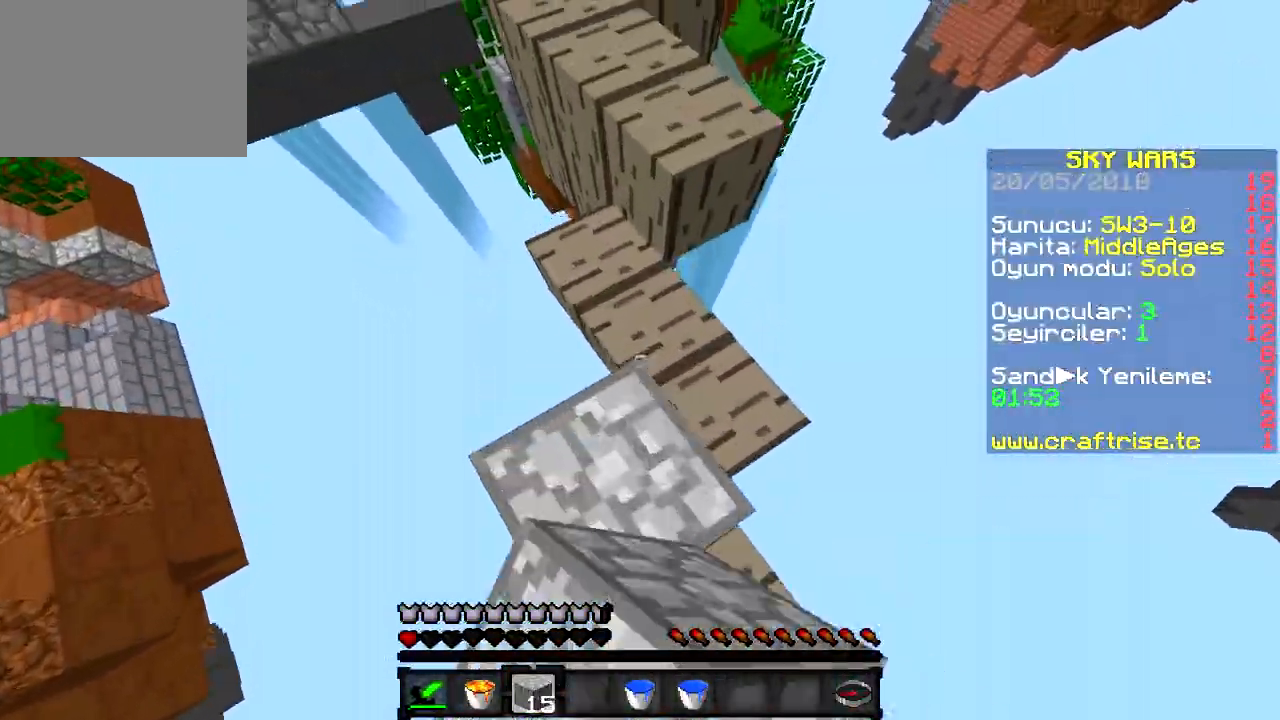
{"keys": ["w"], "events": []}
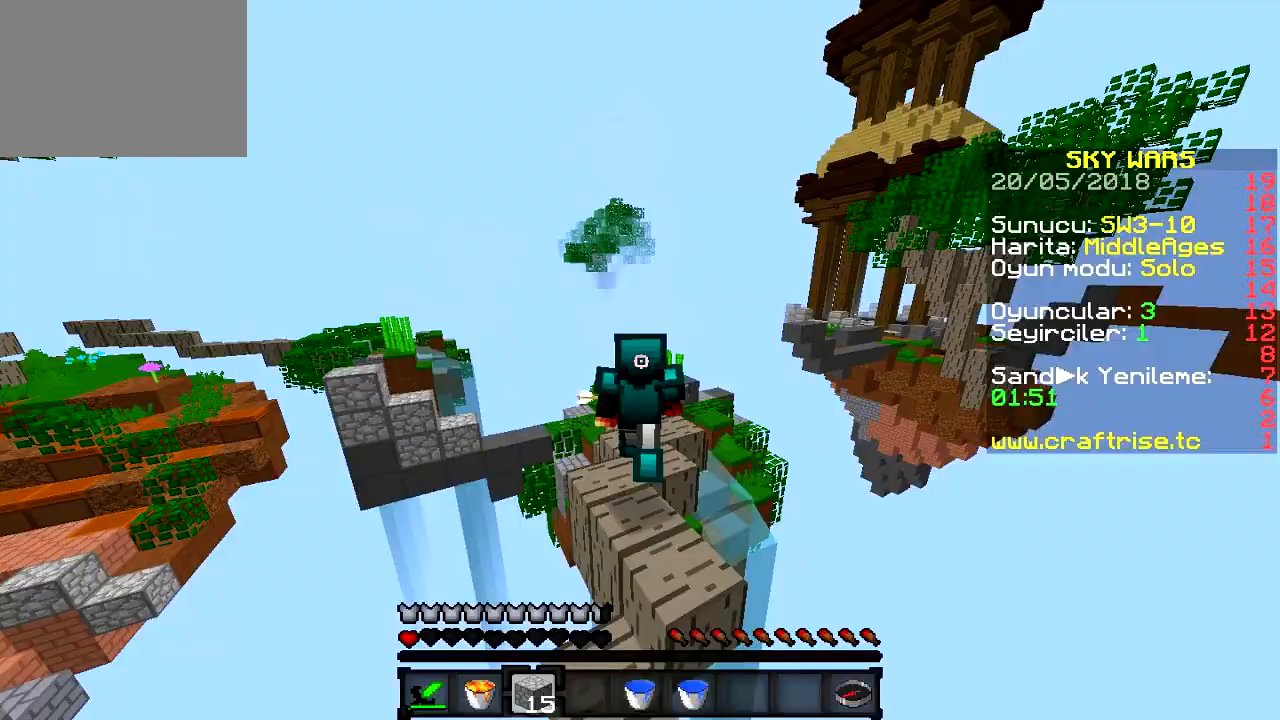
{"keys": ["w"], "events": []}
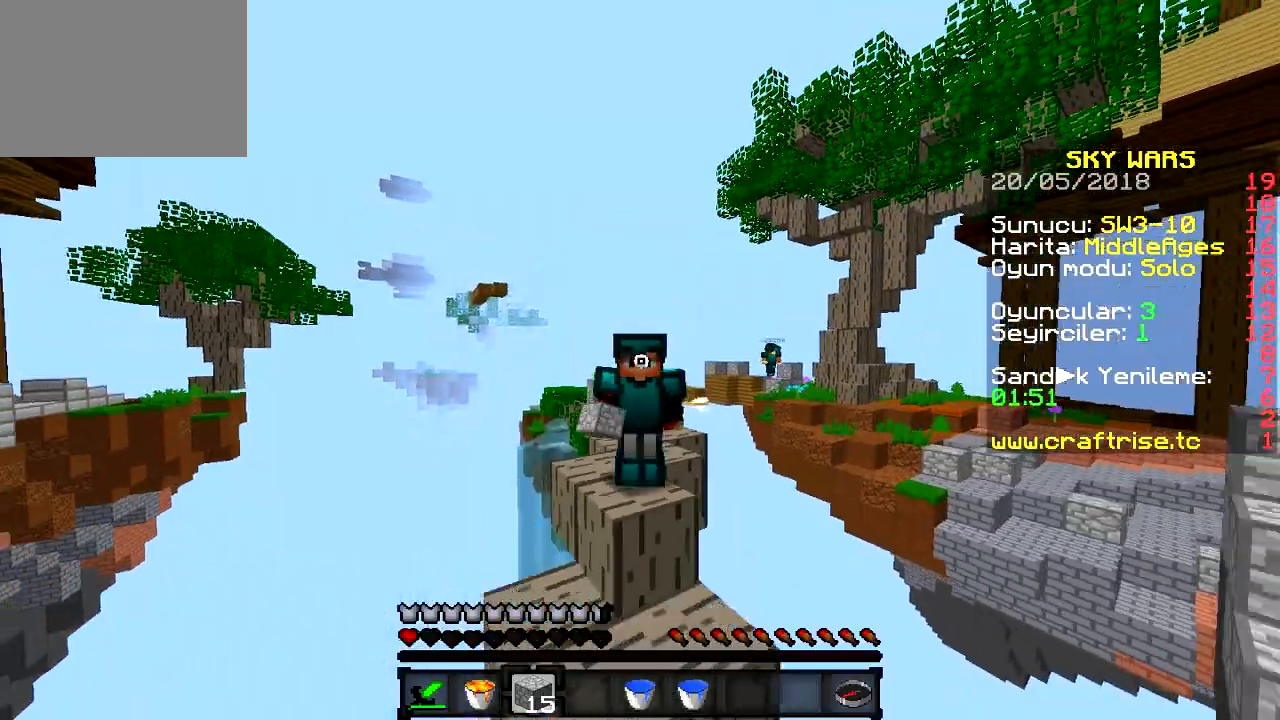
{"keys": ["w"], "events": []}
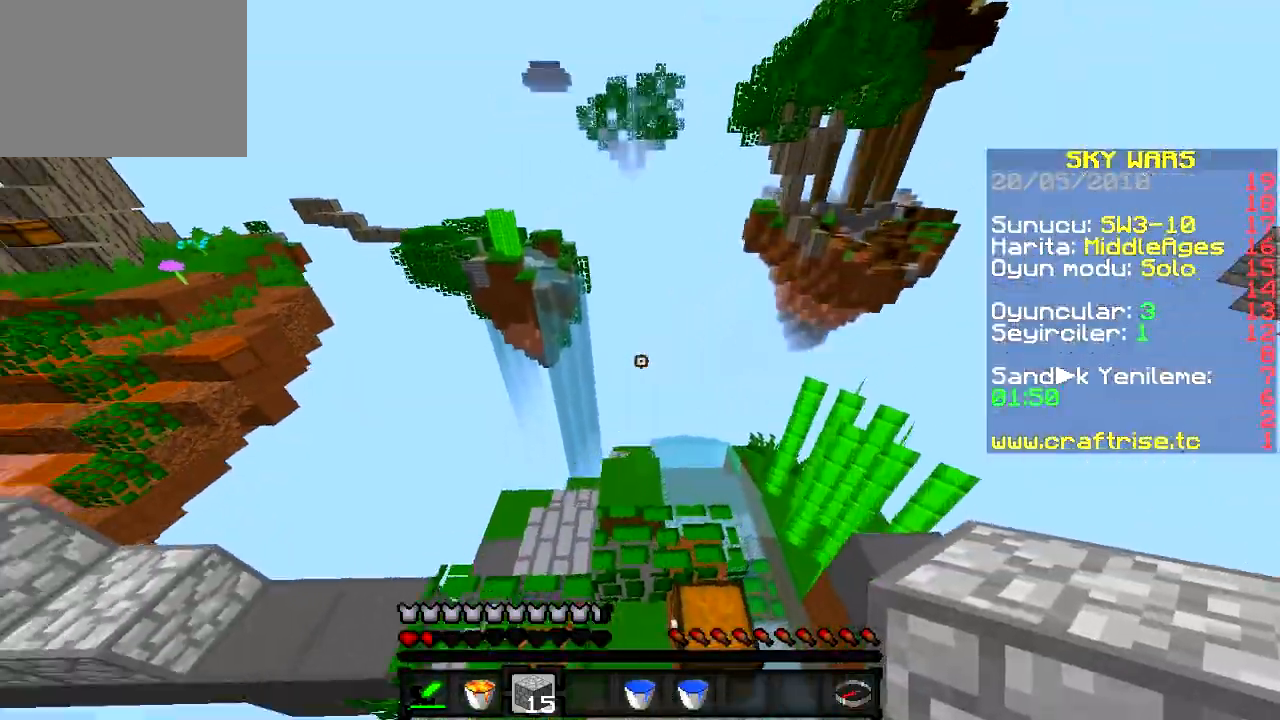
{"keys": [], "events": [[33, "a", "down"], [266, "a", "up"], [317, "w", "up"]]}